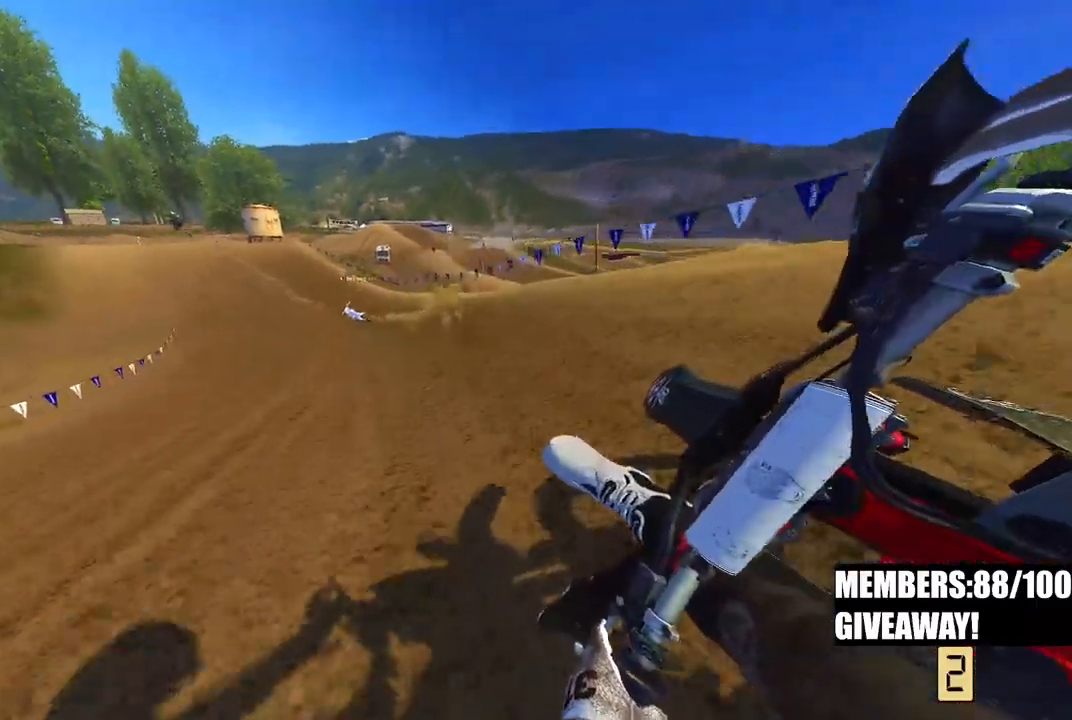
Gameplay with a controller (PlayStation layout); each line is a JSON object with the inputs held at the frame after it (dt_ms = milliseconds from this image to that frame). "events" lists button and stick changes between this image and that frame as [ms after this image, input, new state], when the widget could be followed in between.
{"dt_ms": 500, "buttons": ["R2"], "left_stick": "up-left", "right_stick": "center", "events": []}
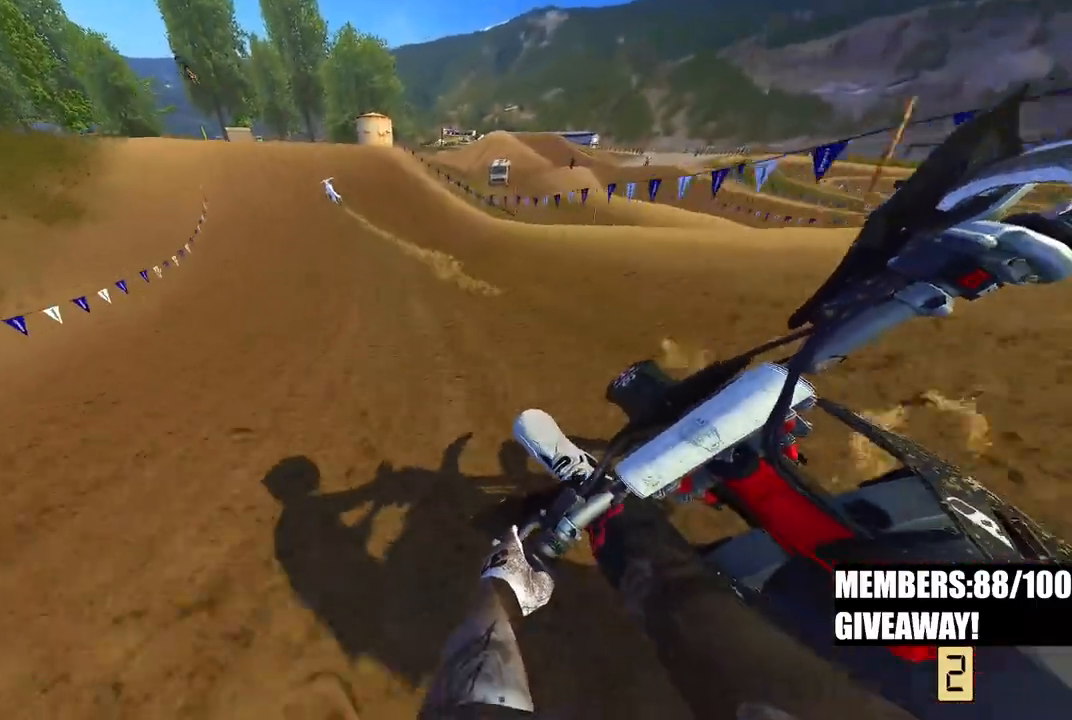
{"dt_ms": 500, "buttons": ["R2"], "left_stick": "up-left", "right_stick": "down", "events": [[167, "right_stick", "down"]]}
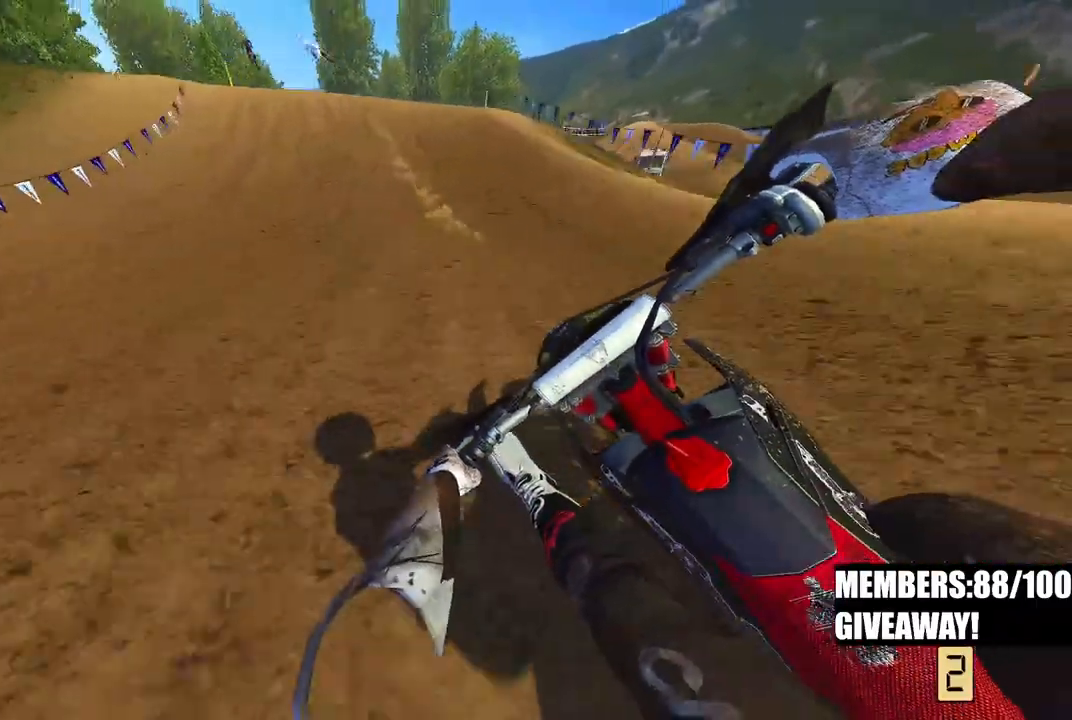
{"dt_ms": 1000, "buttons": ["R2"], "left_stick": "up-left", "right_stick": "up"}
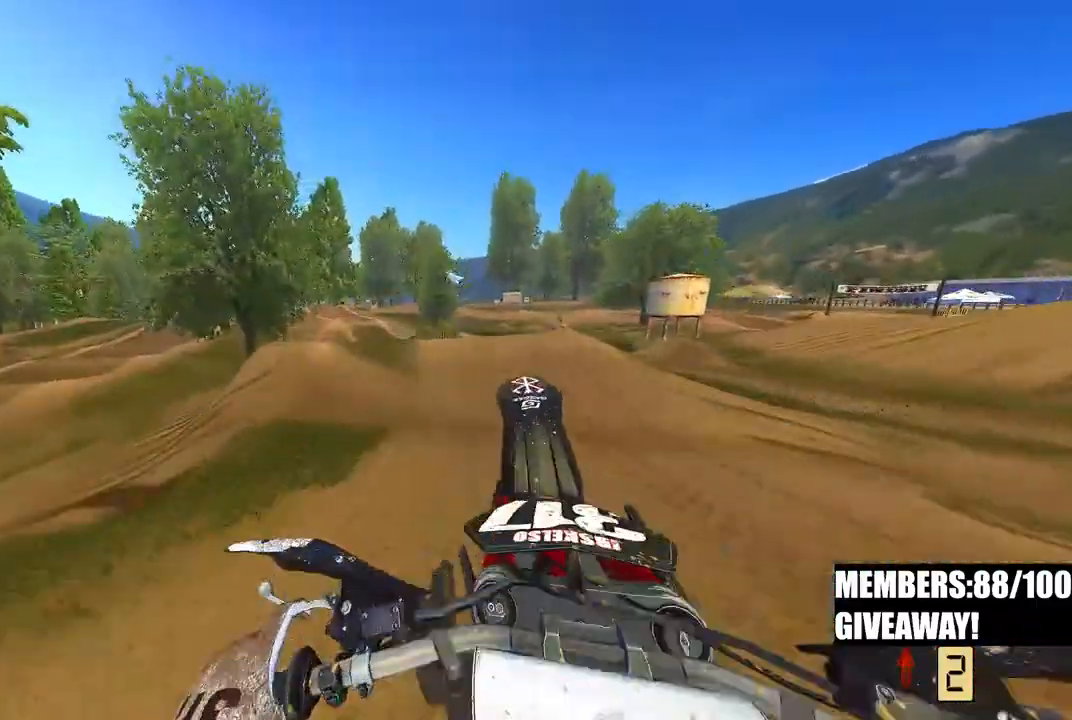
{"dt_ms": 500, "buttons": ["R2"], "left_stick": "center", "right_stick": "down", "events": [[167, "left_stick", "center"], [367, "right_stick", "down"]]}
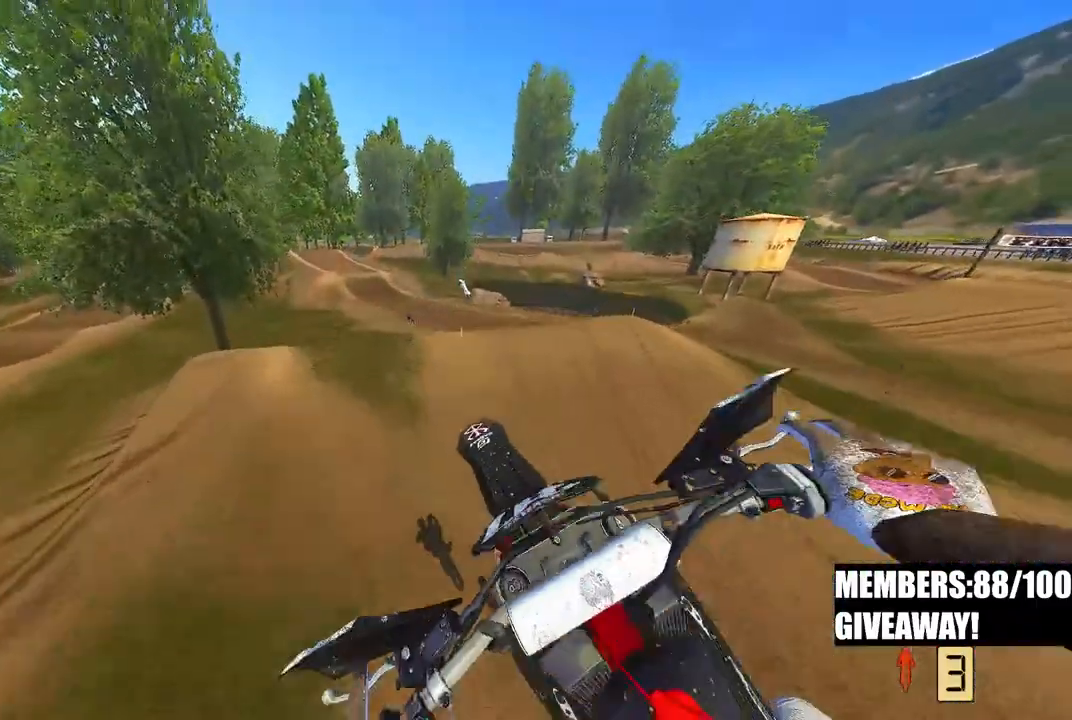
{"dt_ms": 500, "buttons": ["R2"], "left_stick": "up-left", "right_stick": "center", "events": [[133, "left_stick", "up-left"], [183, "right_stick", "center"]]}
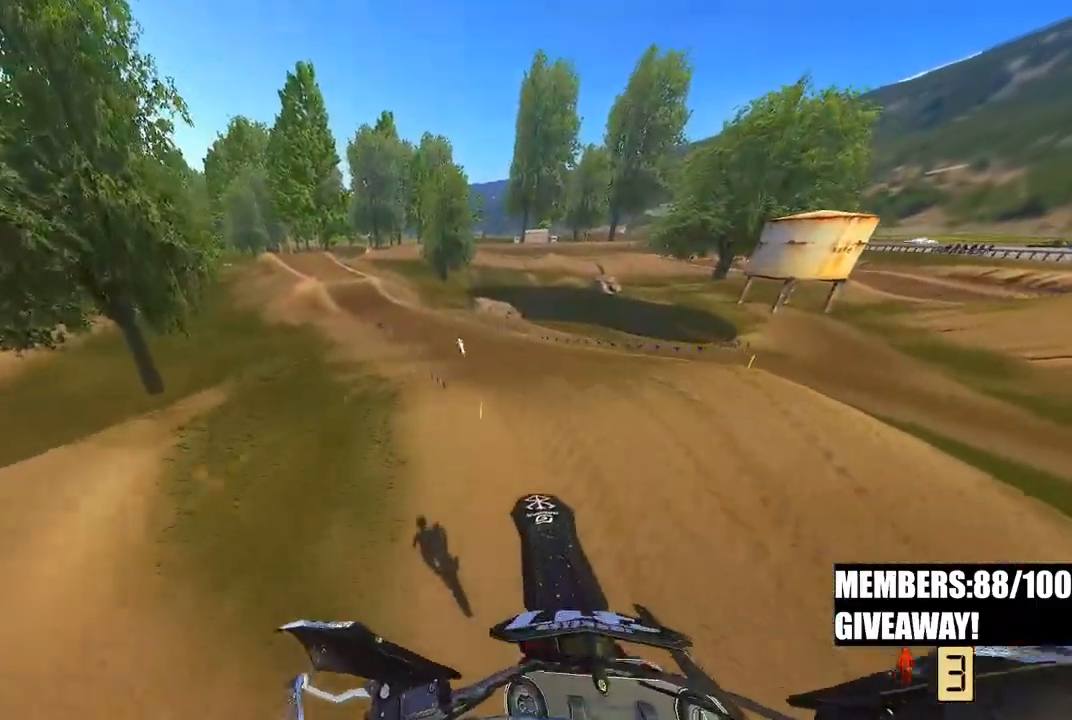
{"dt_ms": 500, "buttons": ["R2"], "left_stick": "center", "right_stick": "up", "events": [[100, "right_stick", "up"], [117, "left_stick", "center"], [333, "left_stick", "up-left"], [467, "left_stick", "center"]]}
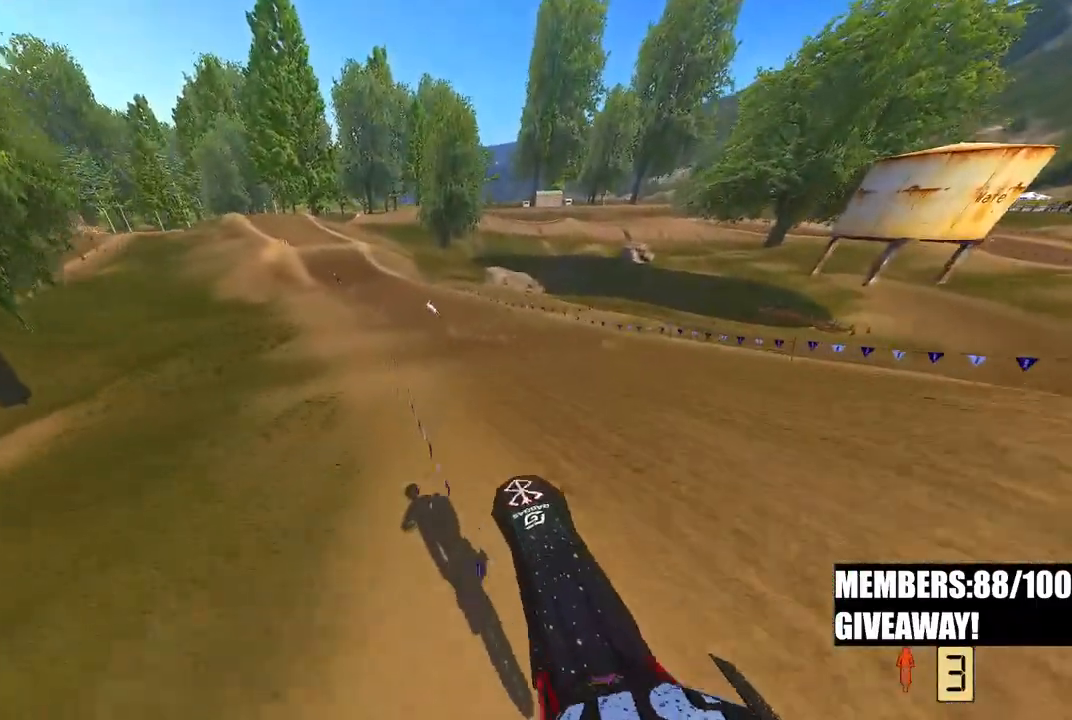
{"dt_ms": 500, "buttons": ["R2"], "left_stick": "up-left", "right_stick": "down", "events": [[167, "right_stick", "up-right"], [250, "left_stick", "up-left"], [267, "right_stick", "center"], [317, "right_stick", "up-right"], [400, "right_stick", "down-right"], [450, "right_stick", "down"]]}
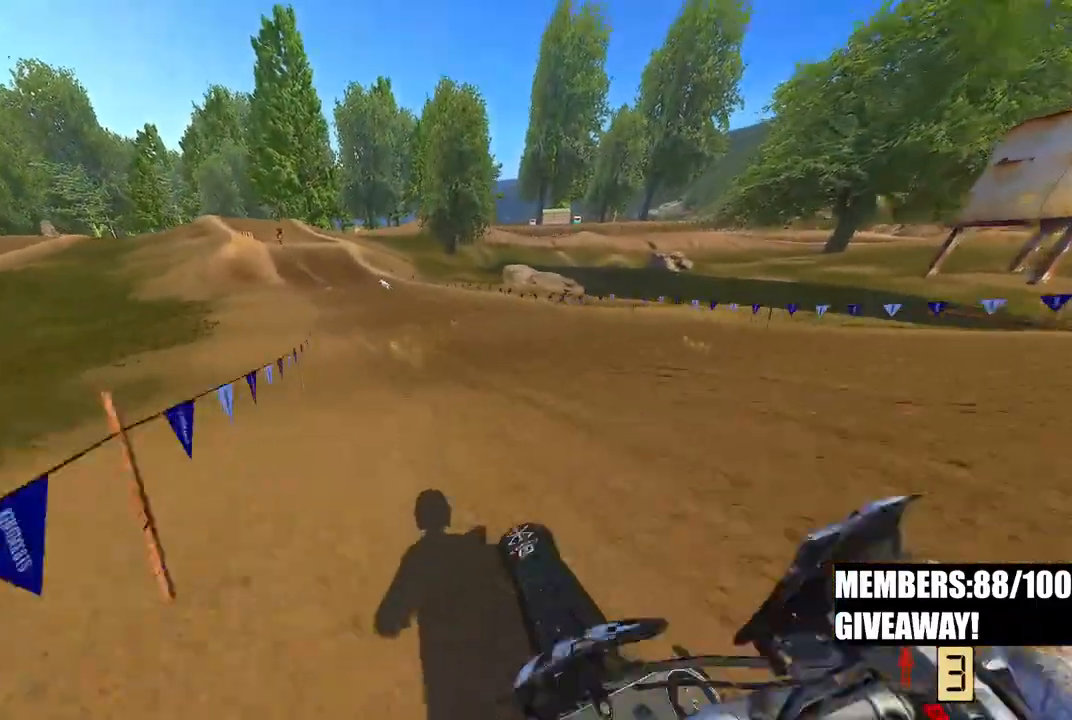
{"dt_ms": 500, "buttons": ["R2"], "left_stick": "up-left", "right_stick": "down", "events": []}
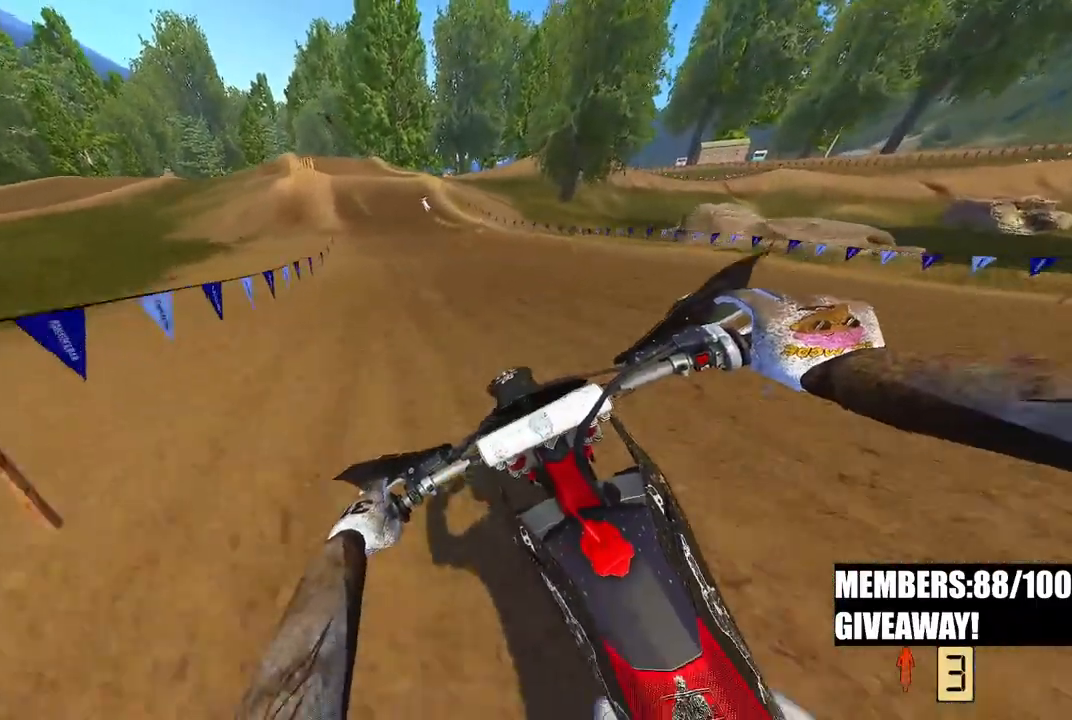
{"dt_ms": 500, "buttons": ["R2"], "left_stick": "up-left", "right_stick": "down", "events": []}
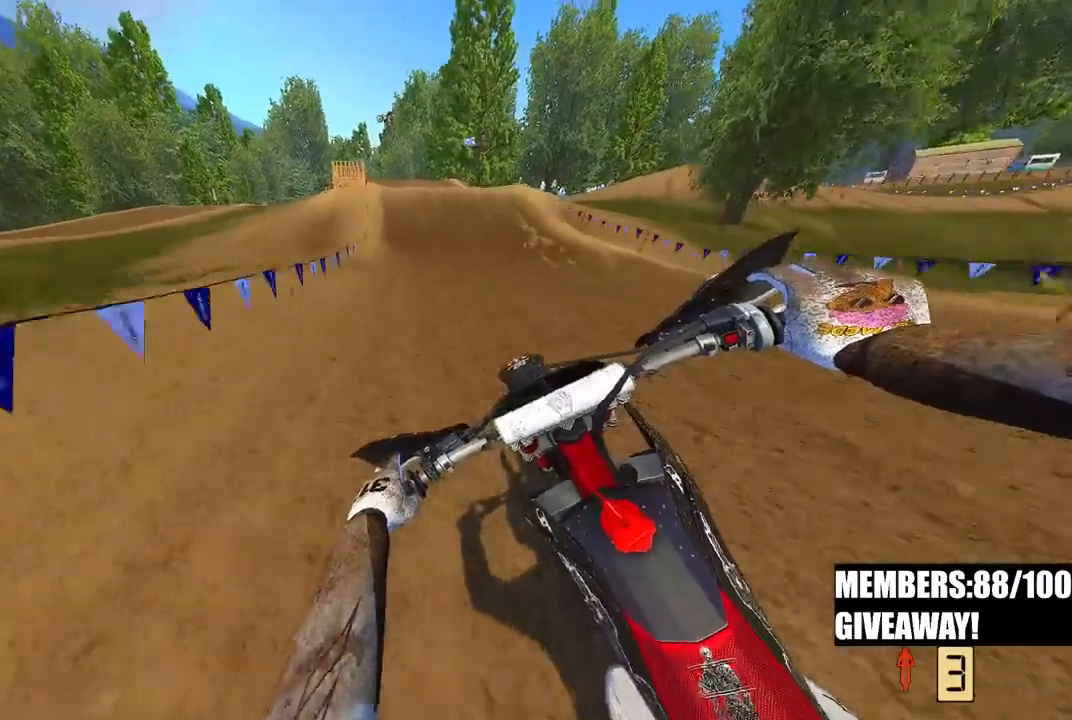
{"dt_ms": 500, "buttons": ["R2"], "left_stick": "center", "right_stick": "center", "events": [[67, "left_stick", "center"], [283, "right_stick", "center"]]}
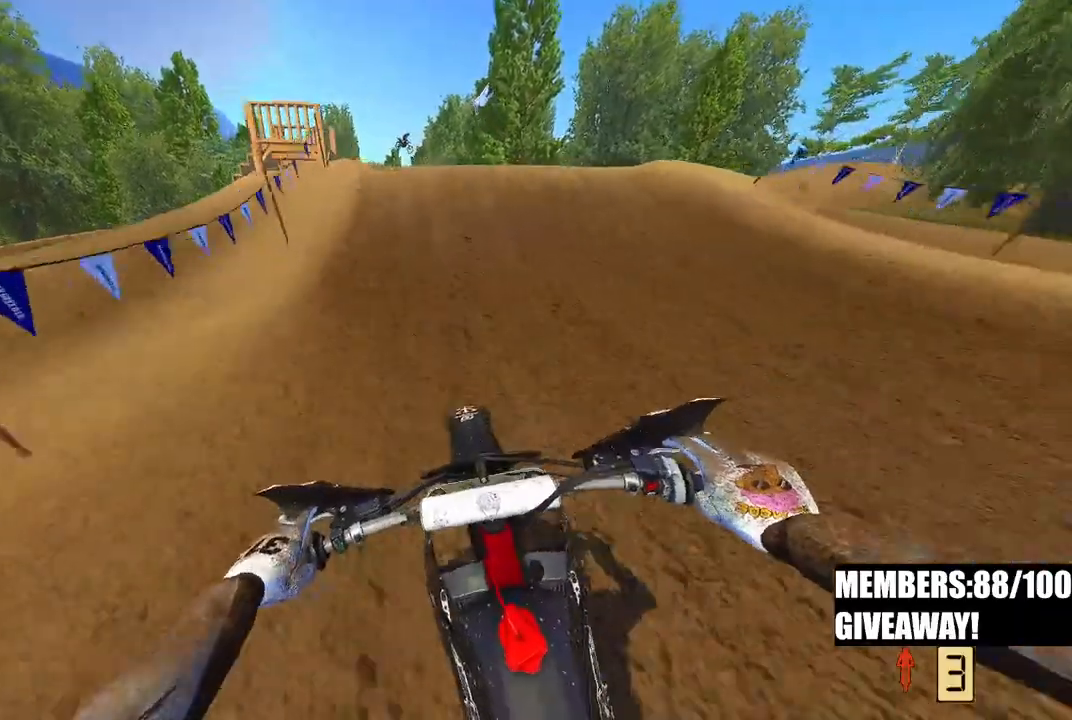
{"dt_ms": 500, "buttons": [], "left_stick": "up-left", "right_stick": "down", "events": [[100, "right_stick", "up"], [333, "left_stick", "up-left"], [400, "R3", "down"], [433, "right_stick", "center"], [467, "R3", "up"], [483, "R2", "up"], [500, "right_stick", "down"]]}
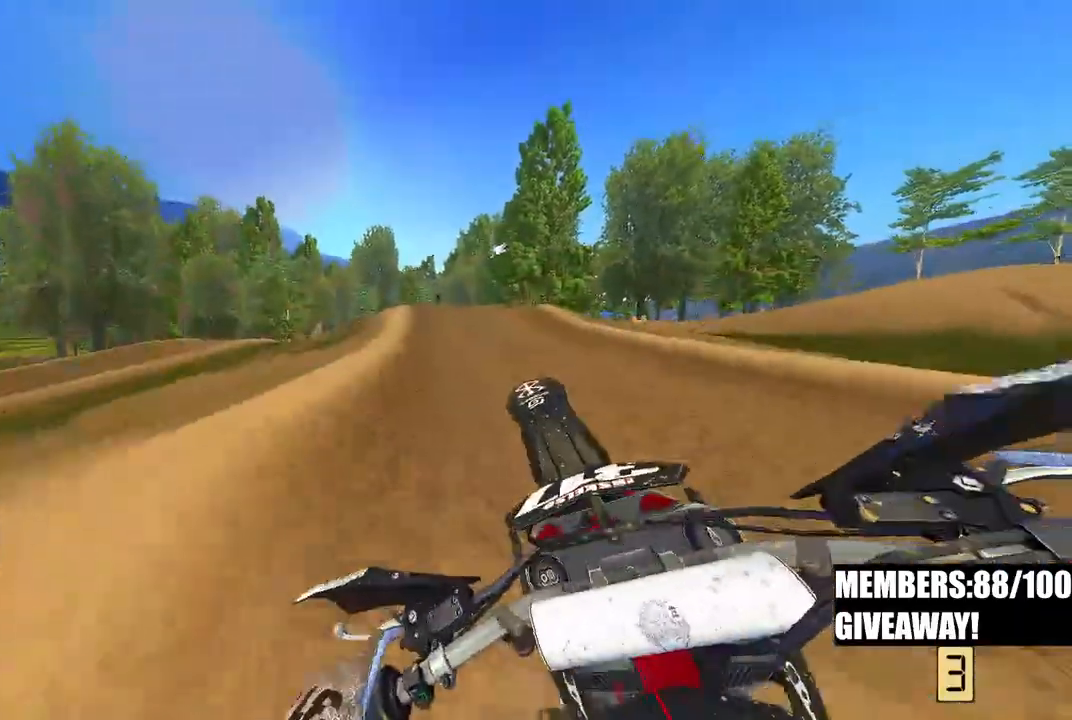
{"dt_ms": 500, "buttons": [], "left_stick": "right", "right_stick": "down", "events": [[50, "R3", "down"], [150, "R3", "up"], [183, "left_stick", "center"], [417, "left_stick", "right"]]}
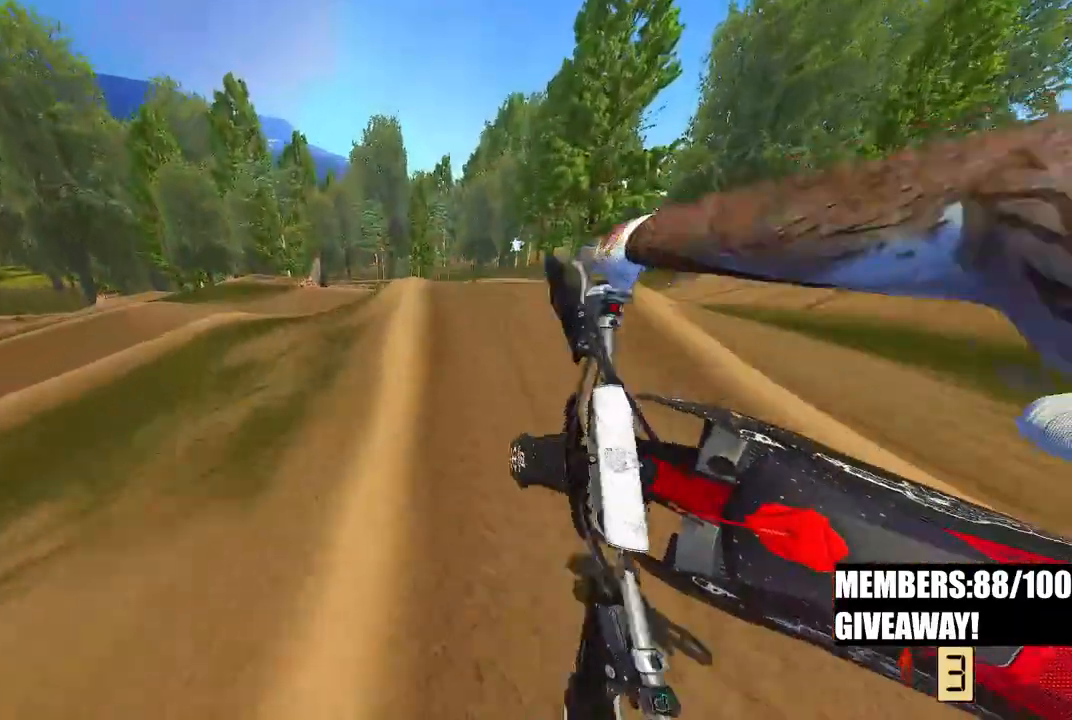
{"dt_ms": 500, "buttons": ["R2"], "left_stick": "left", "right_stick": "up", "events": [[67, "R2", "down"], [300, "right_stick", "center"], [333, "left_stick", "center"], [433, "left_stick", "left"], [483, "right_stick", "up"]]}
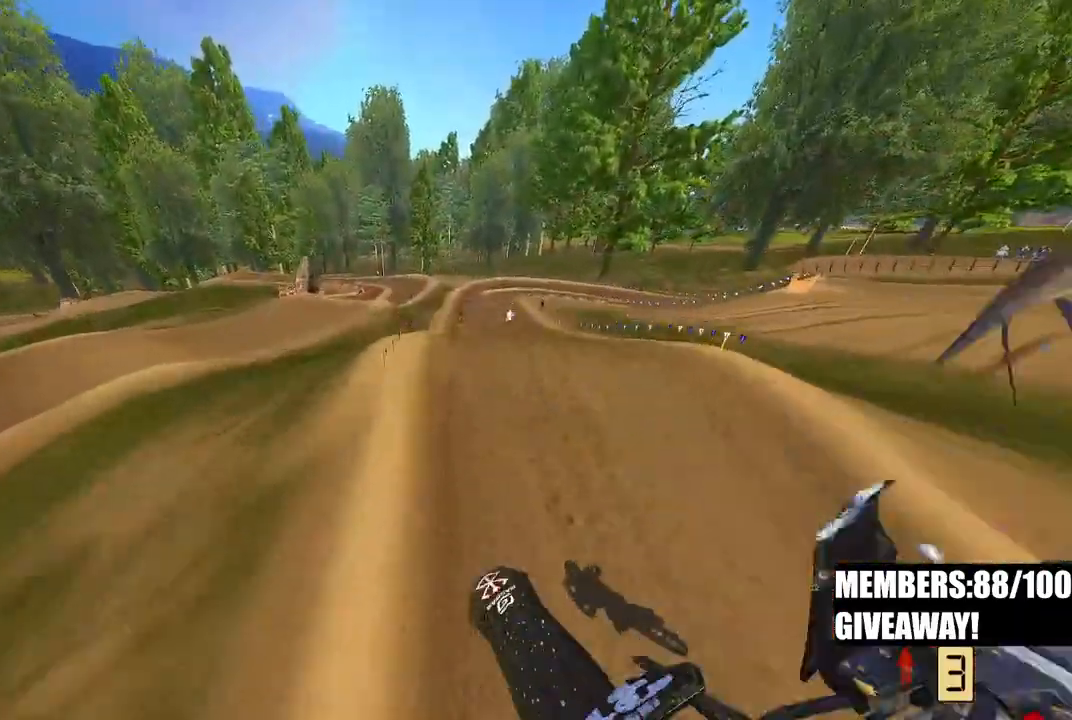
{"dt_ms": 500, "buttons": ["R2"], "left_stick": "right", "right_stick": "up", "events": [[50, "left_stick", "center"], [117, "left_stick", "right"]]}
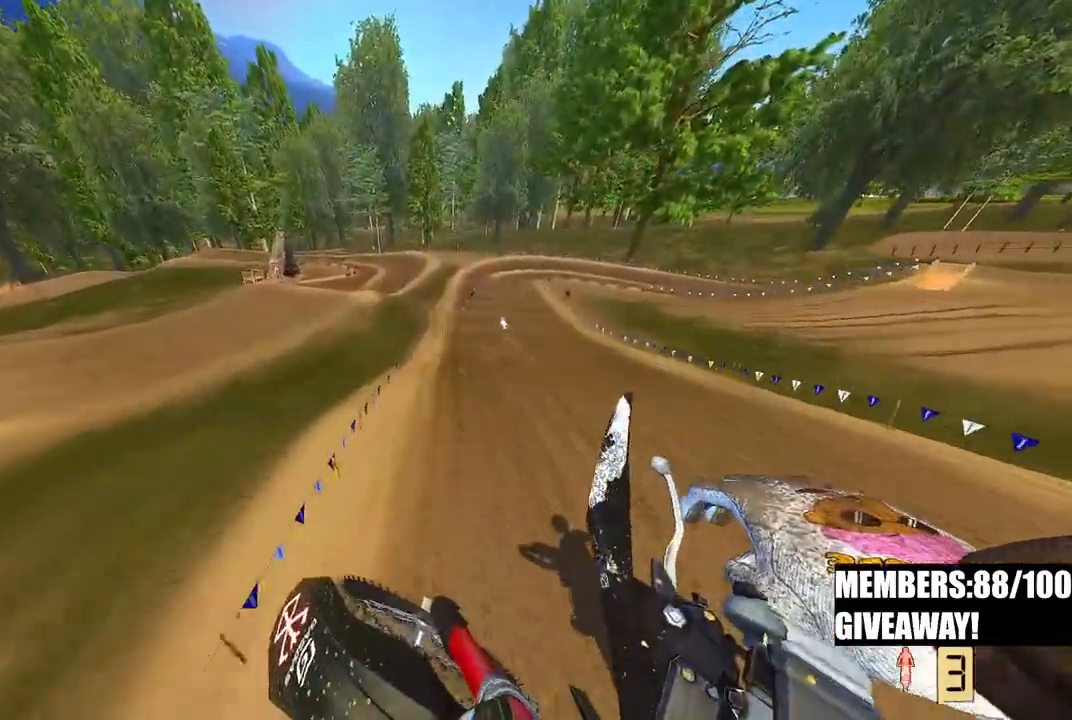
{"dt_ms": 500, "buttons": ["R2"], "left_stick": "up-right", "right_stick": "up", "events": [[317, "left_stick", "up-right"]]}
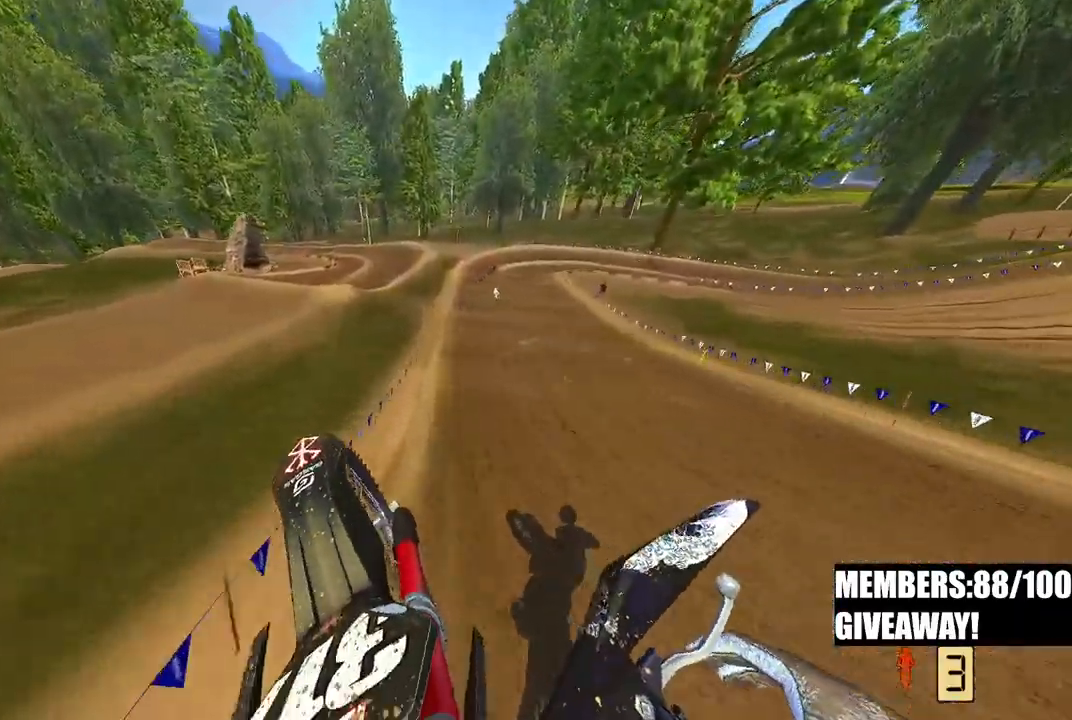
{"dt_ms": 500, "buttons": ["R2"], "left_stick": "up-right", "right_stick": "center", "events": [[467, "right_stick", "center"]]}
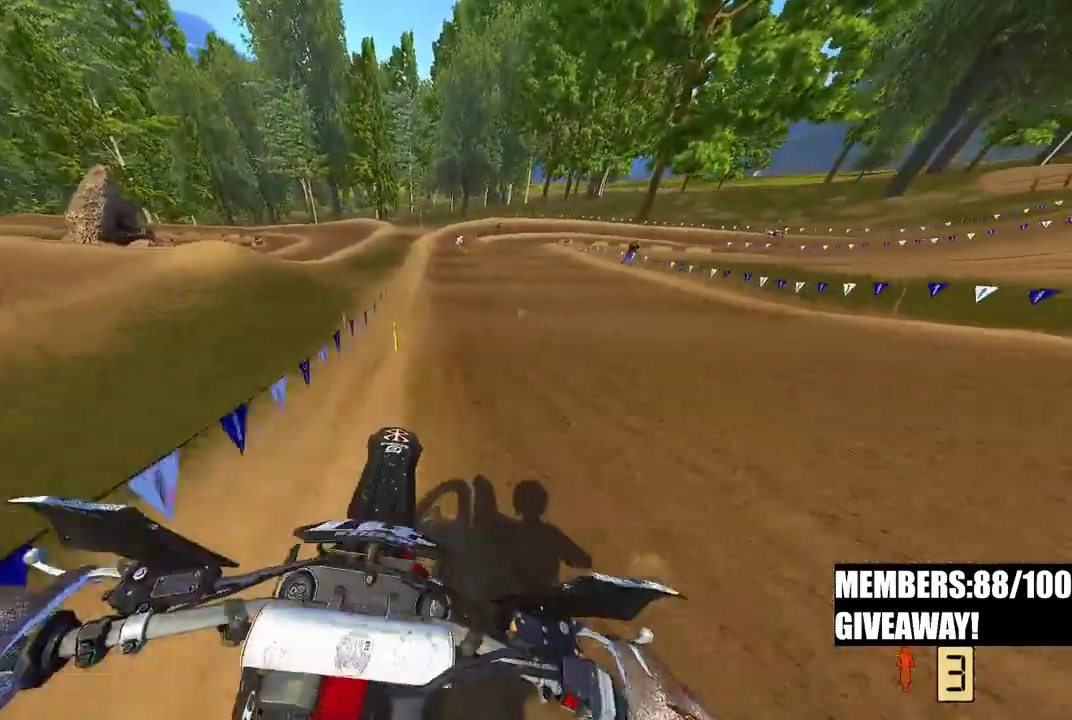
{"dt_ms": 500, "buttons": ["R2"], "left_stick": "up", "right_stick": "center", "events": [[133, "left_stick", "up"]]}
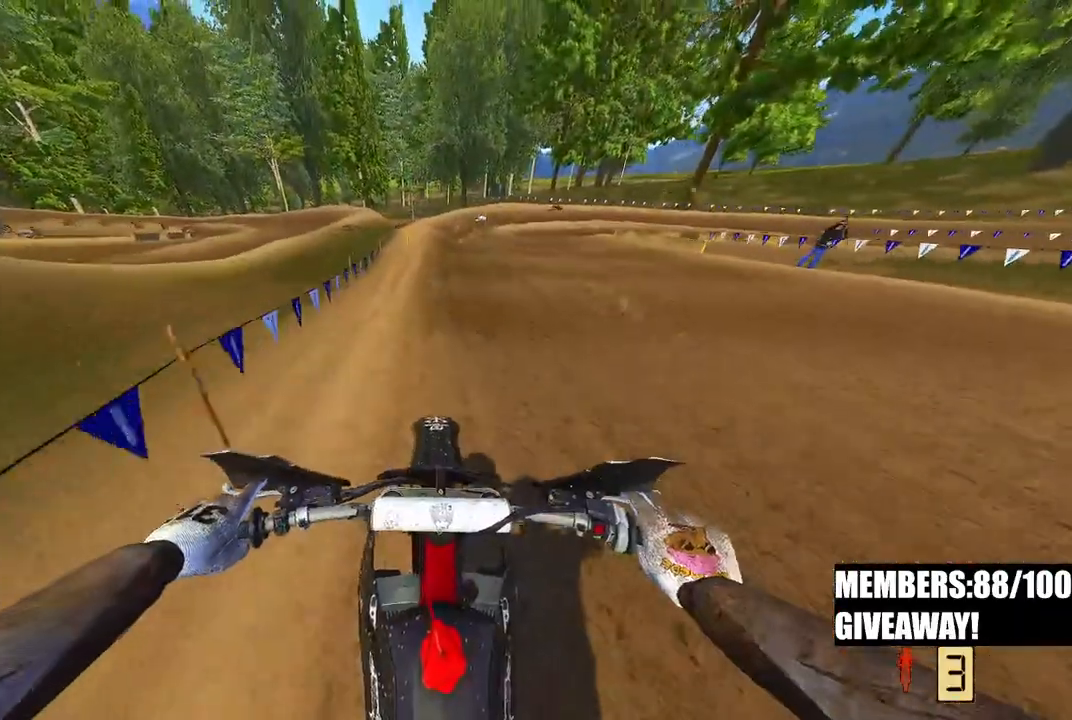
{"dt_ms": 500, "buttons": ["R2"], "left_stick": "up-right", "right_stick": "center", "events": [[383, "left_stick", "up-right"]]}
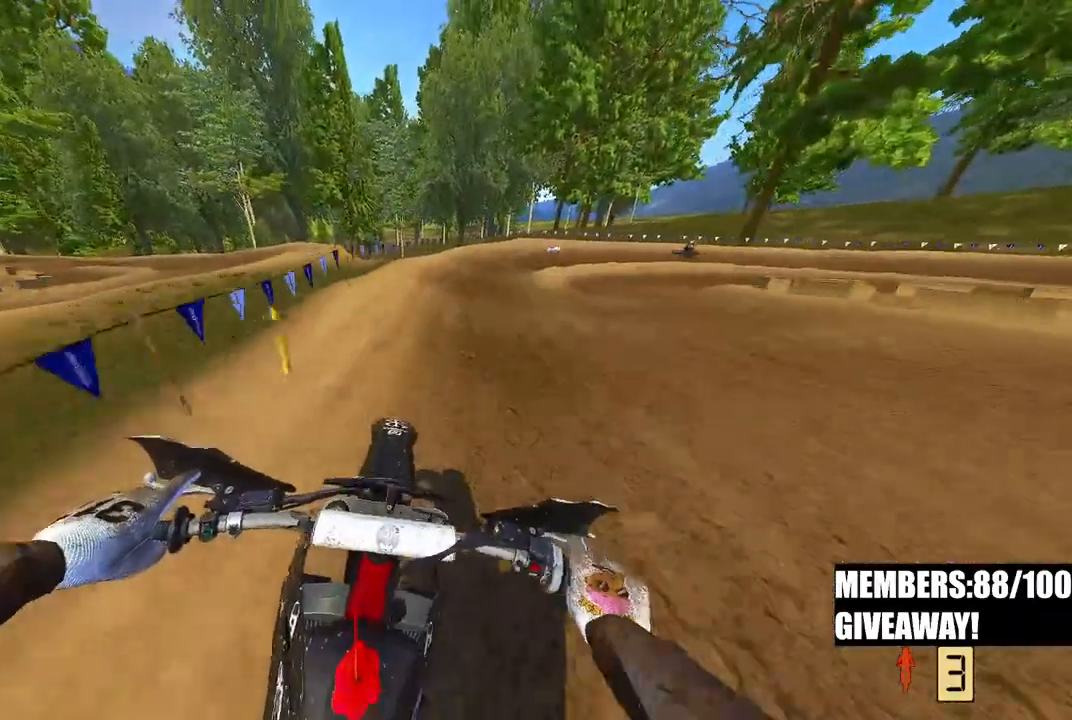
{"dt_ms": 500, "buttons": ["R2"], "left_stick": "up-right", "right_stick": "left", "events": [[217, "right_stick", "left"], [283, "R3", "down"], [383, "R3", "up"]]}
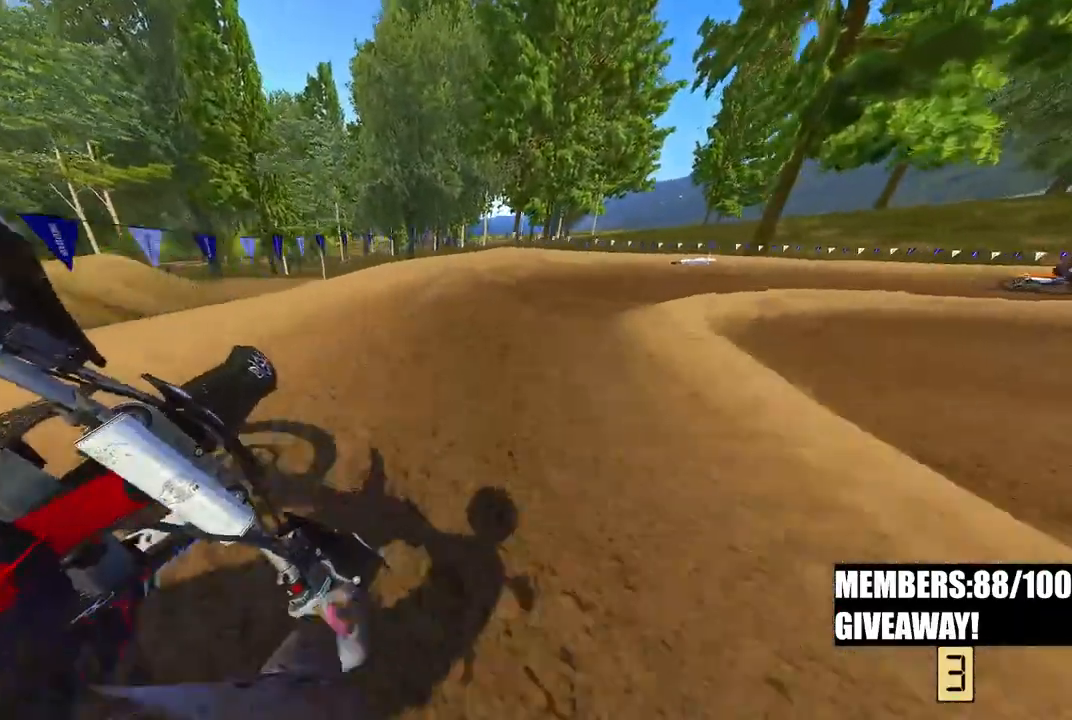
{"dt_ms": 500, "buttons": ["R2"], "left_stick": "up-right", "right_stick": "left", "events": [[133, "R2", "up"], [367, "L2", "down"], [467, "L2", "up"], [500, "R2", "down"]]}
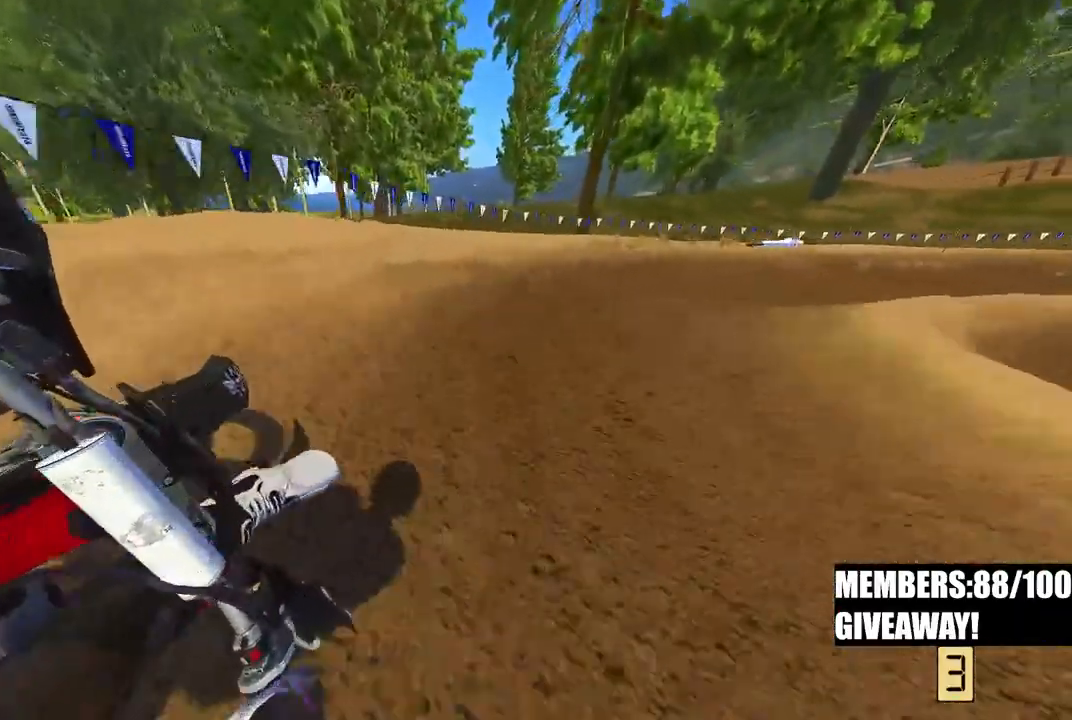
{"dt_ms": 500, "buttons": ["R2"], "left_stick": "up-right", "right_stick": "left", "events": []}
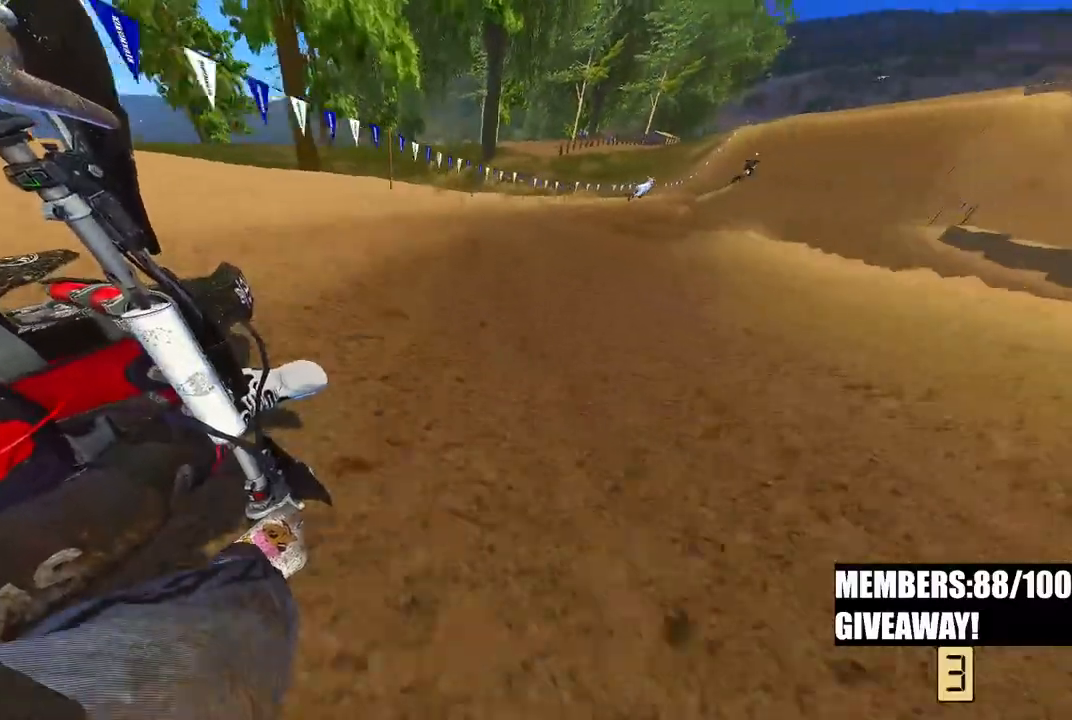
{"dt_ms": 500, "buttons": ["R2"], "left_stick": "up-right", "right_stick": "left", "events": []}